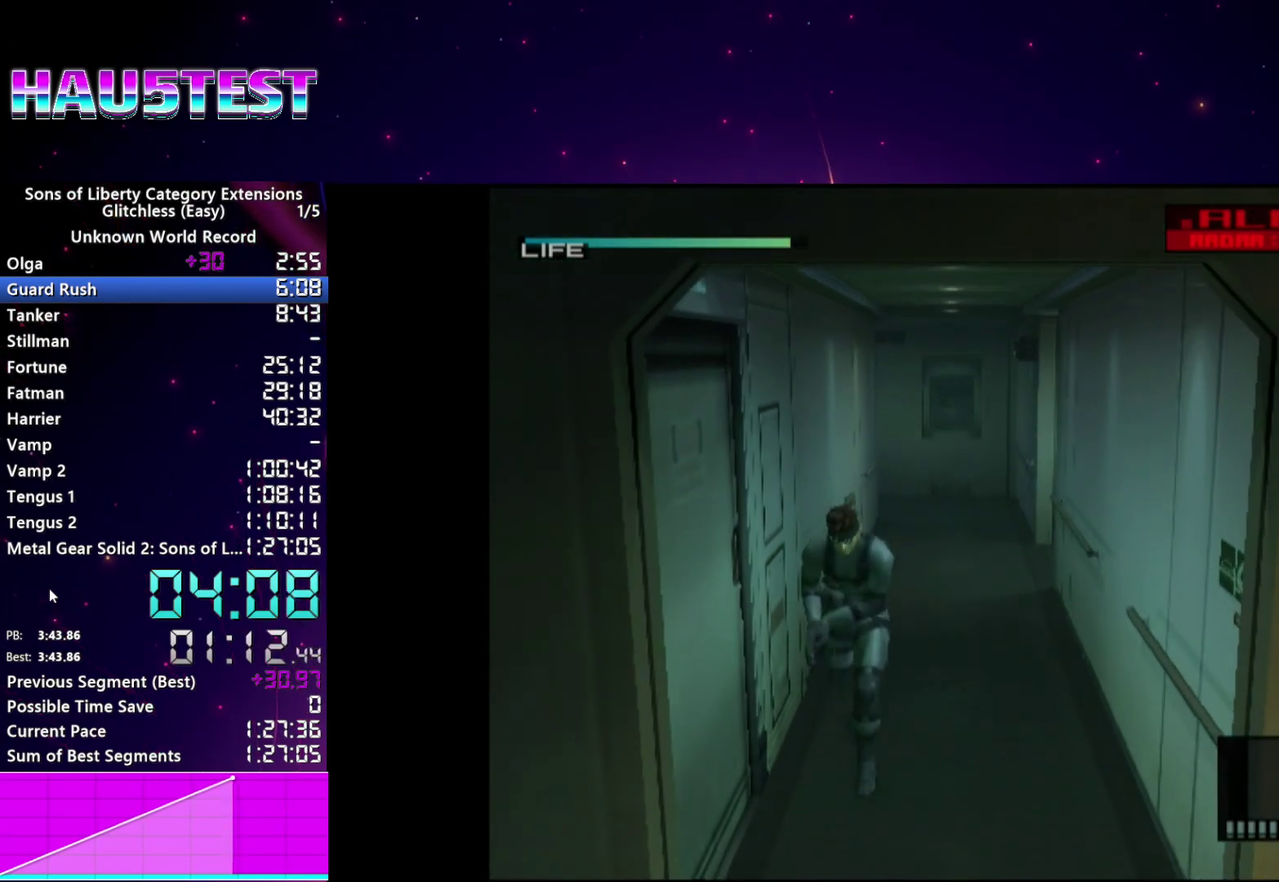
Gameplay with a controller (PlayStation layout); each line is a JSON object with the inputs held at the frame after it. "events" lists button and stick changes between this image and that frame as [ms after this image, input, new state], when the widget could be followed in between. This overlay highlights the sticks when they move; stick clicks (L3 R3) are not distinguishable. Not read: L3 R3.
{"buttons": ["L1"], "left_stick": "left", "right_stick": "center"}
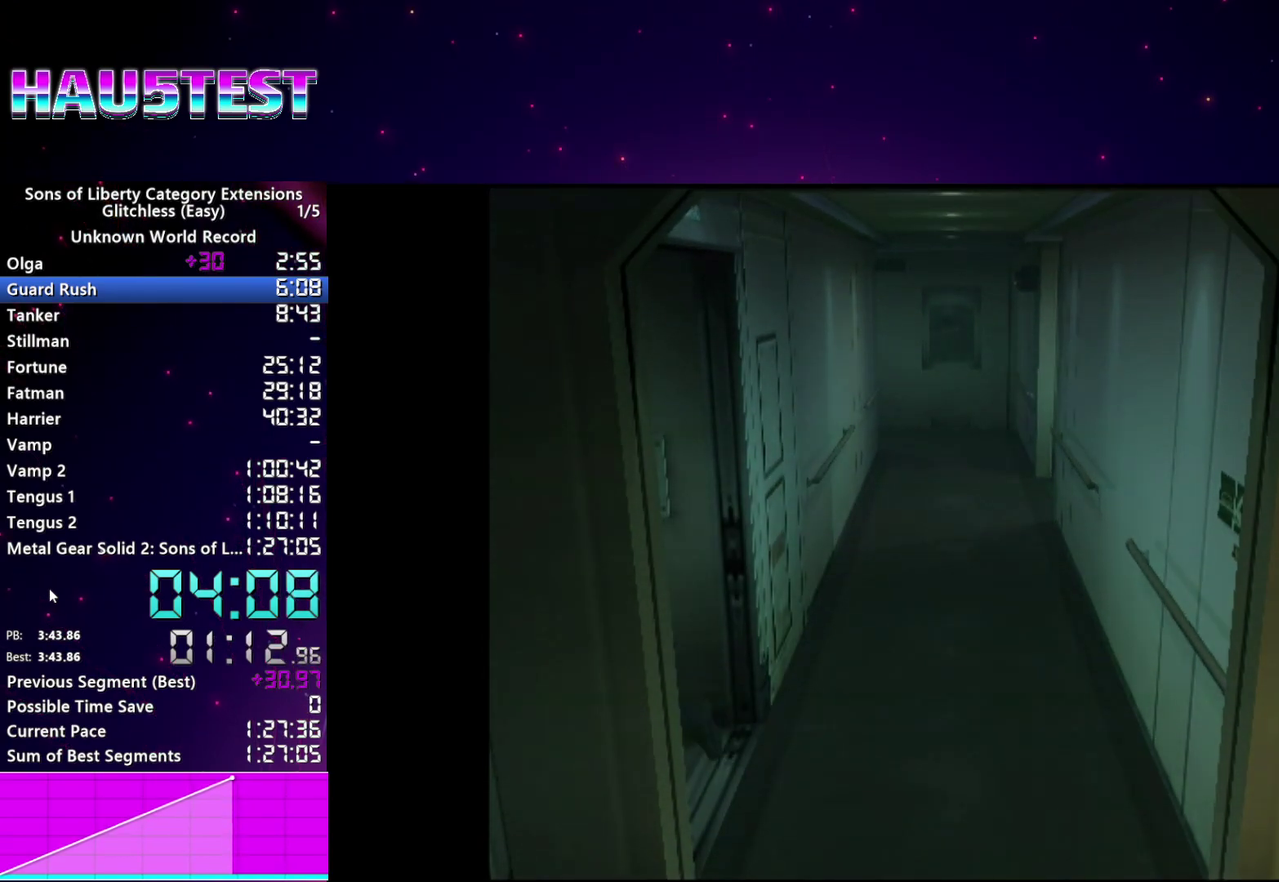
{"buttons": ["L1"], "left_stick": "center", "right_stick": "center"}
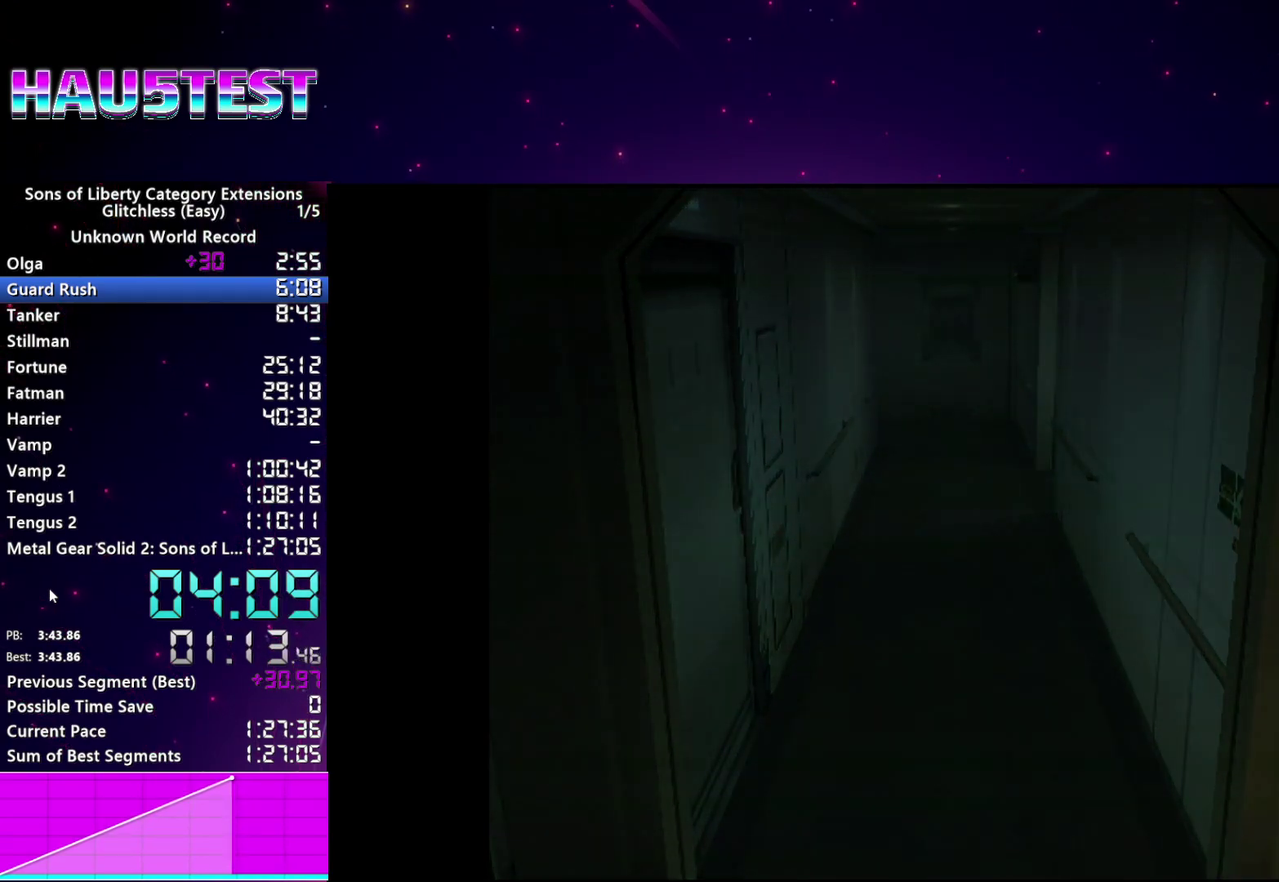
{"buttons": ["L1"], "left_stick": "left", "right_stick": "center", "events": [[100, "left_stick", "left"]]}
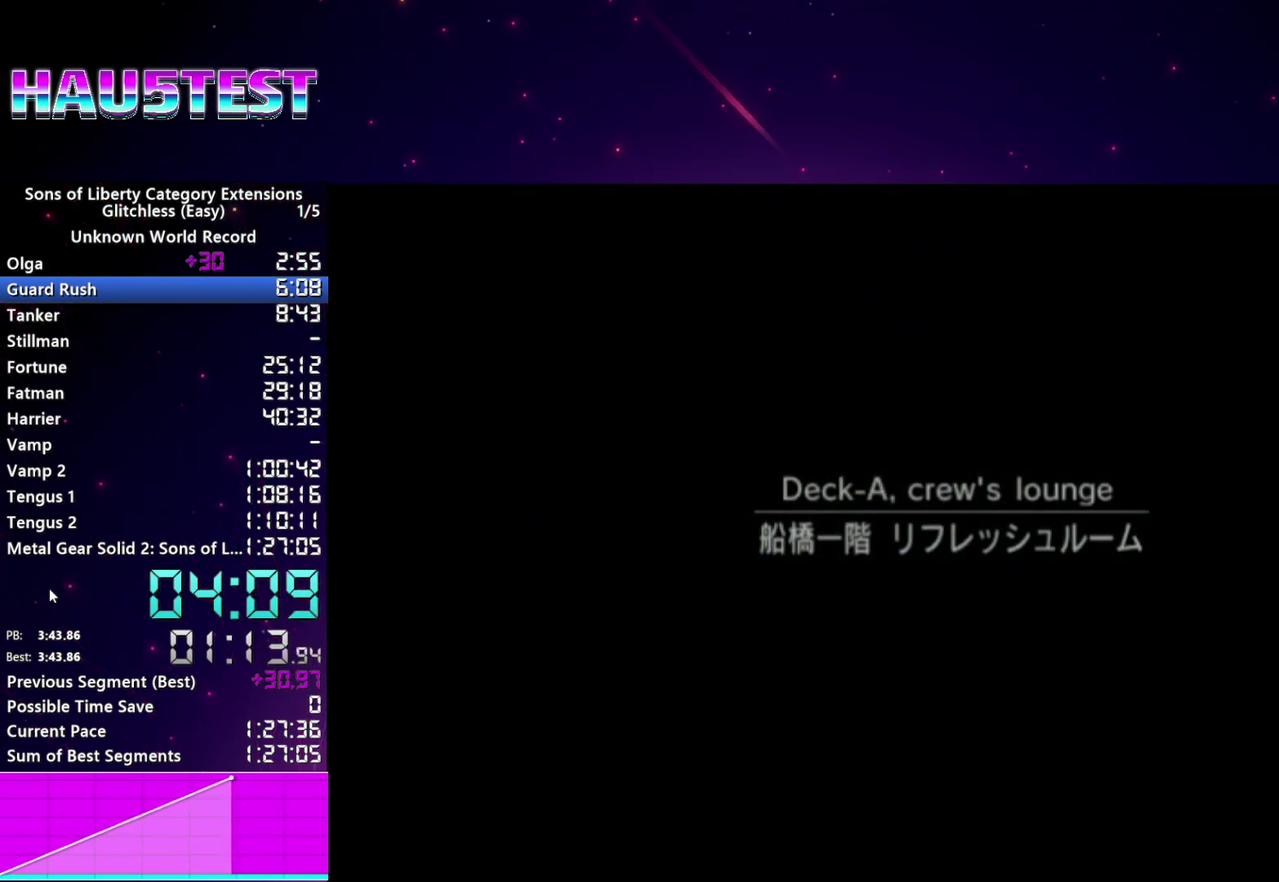
{"buttons": ["L1"], "left_stick": "up-left", "right_stick": "center"}
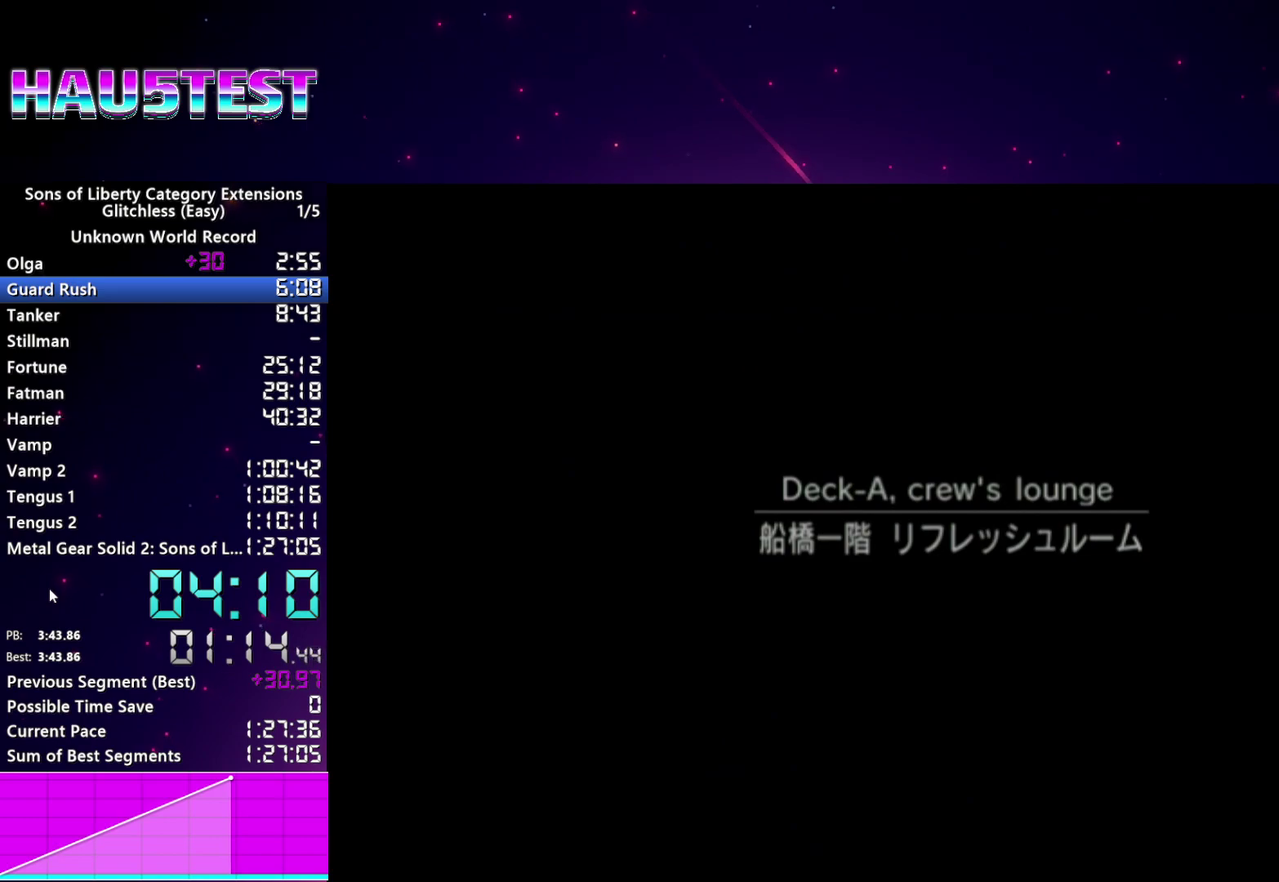
{"buttons": ["L1"], "left_stick": "up-left", "right_stick": "center", "events": []}
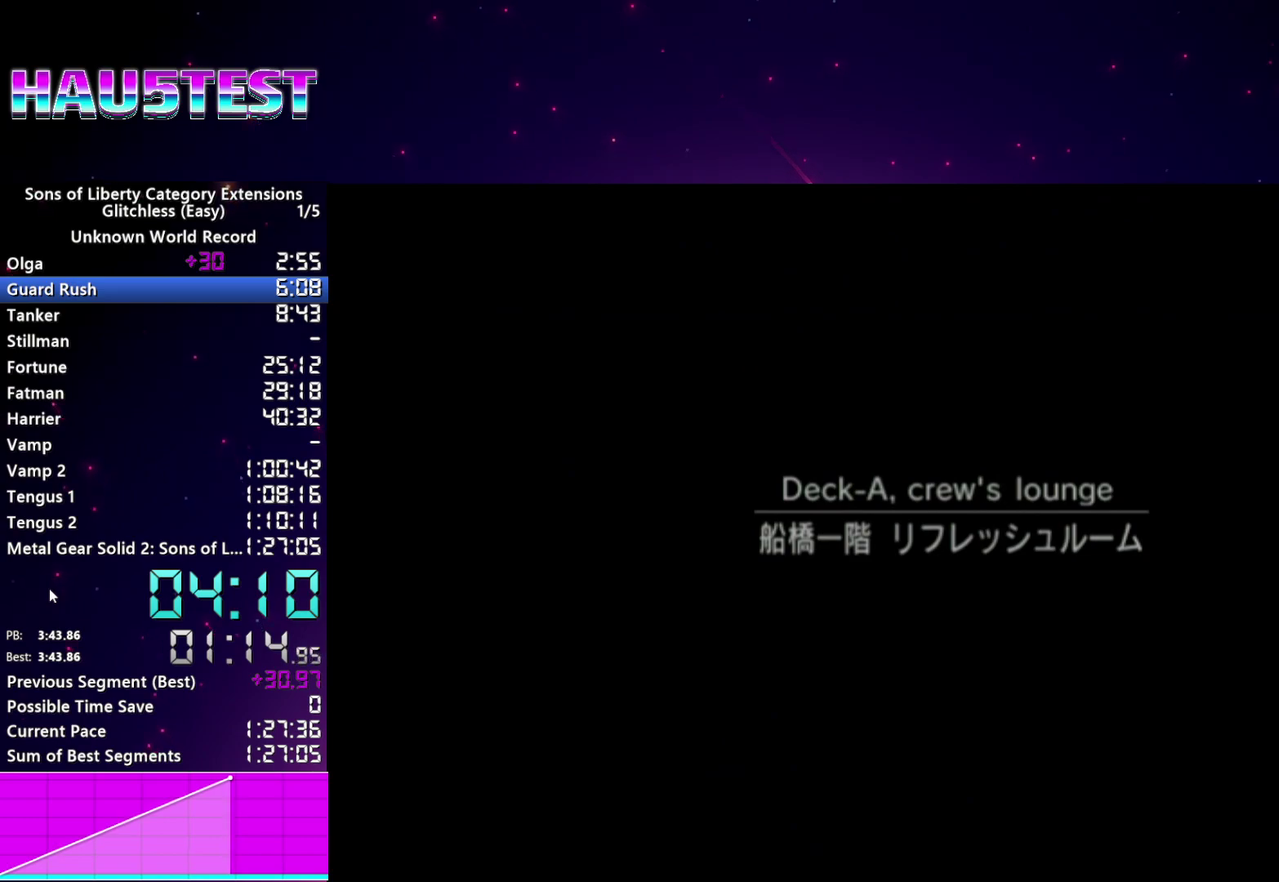
{"buttons": ["L1"], "left_stick": "up-left", "right_stick": "center", "events": []}
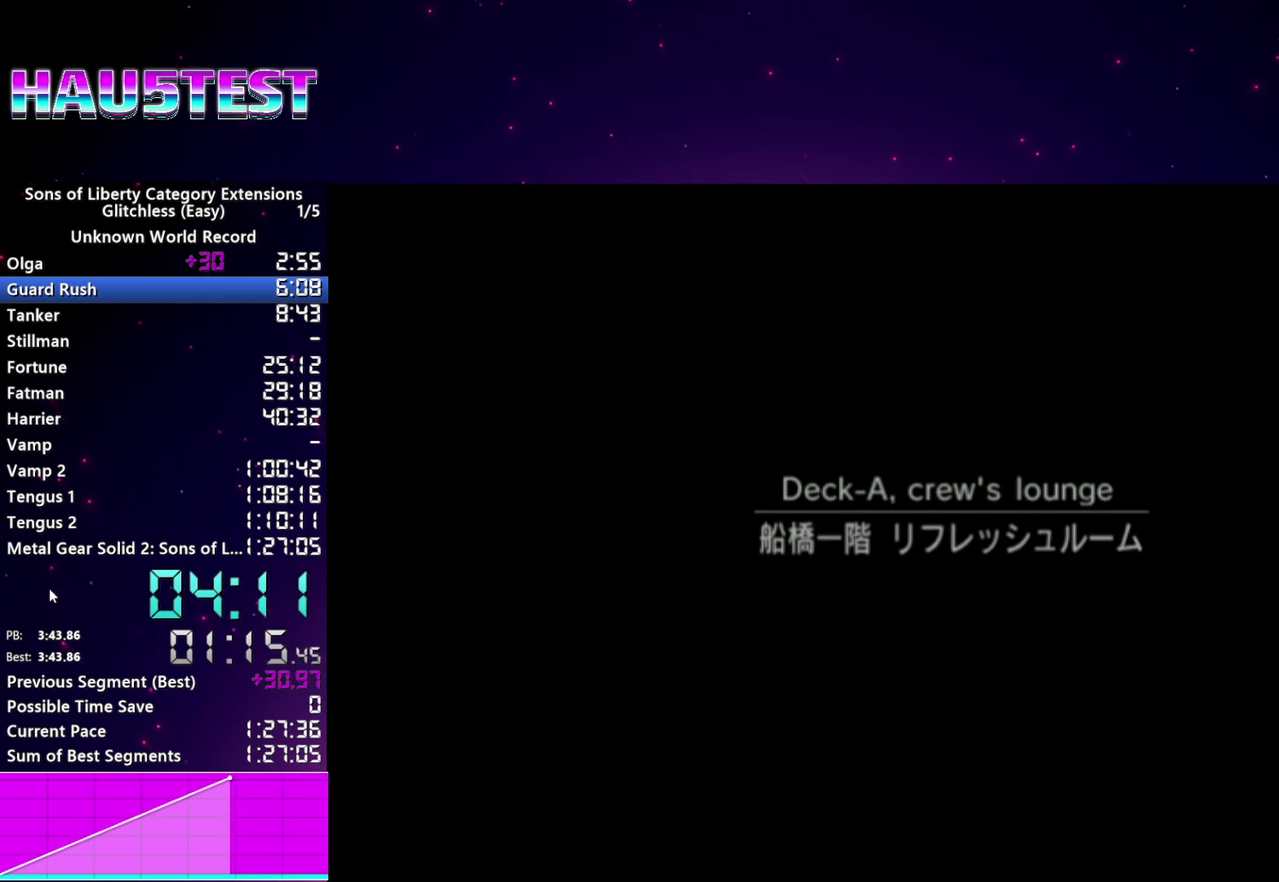
{"buttons": ["L1"], "left_stick": "up-left", "right_stick": "center", "events": []}
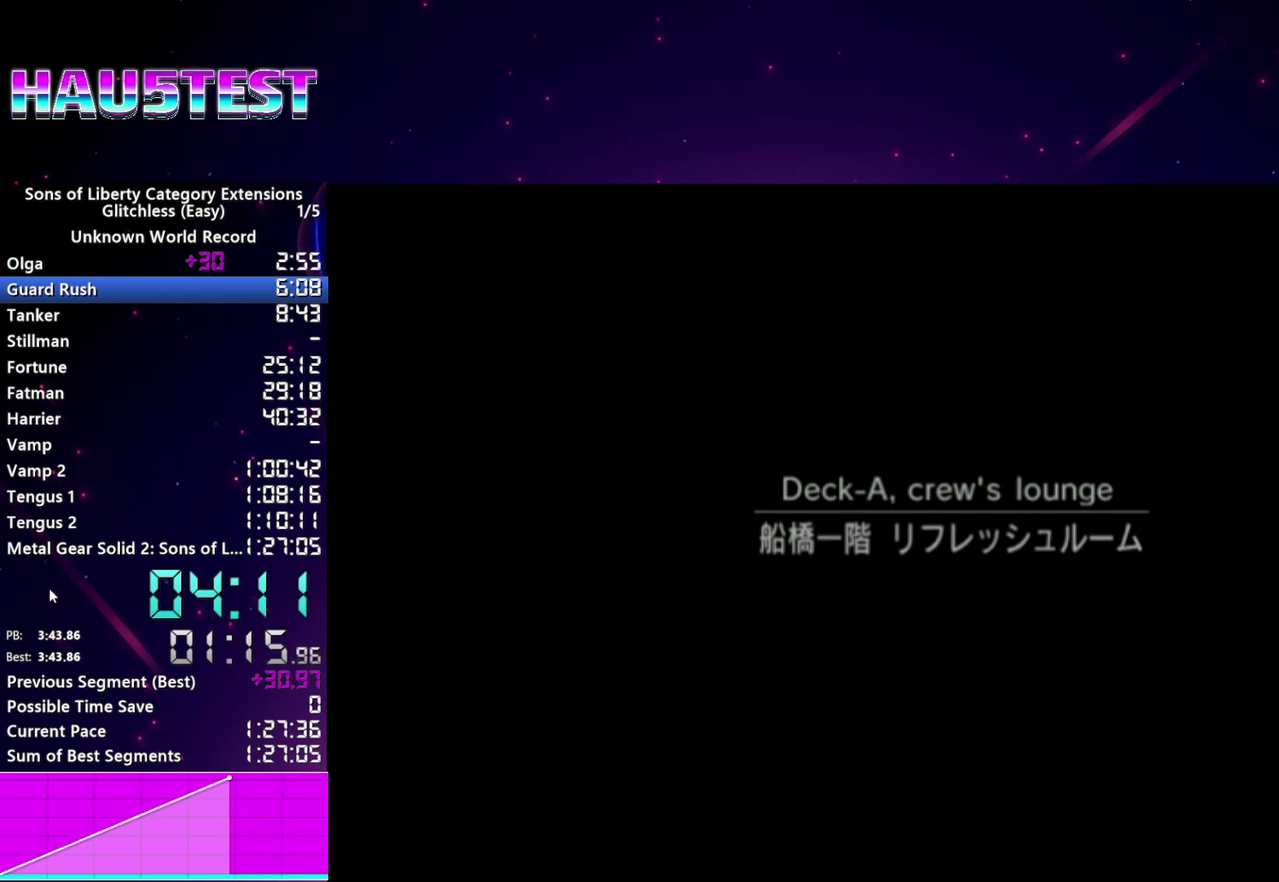
{"buttons": ["L1"], "left_stick": "left", "right_stick": "center", "events": [[480, "left_stick", "left"]]}
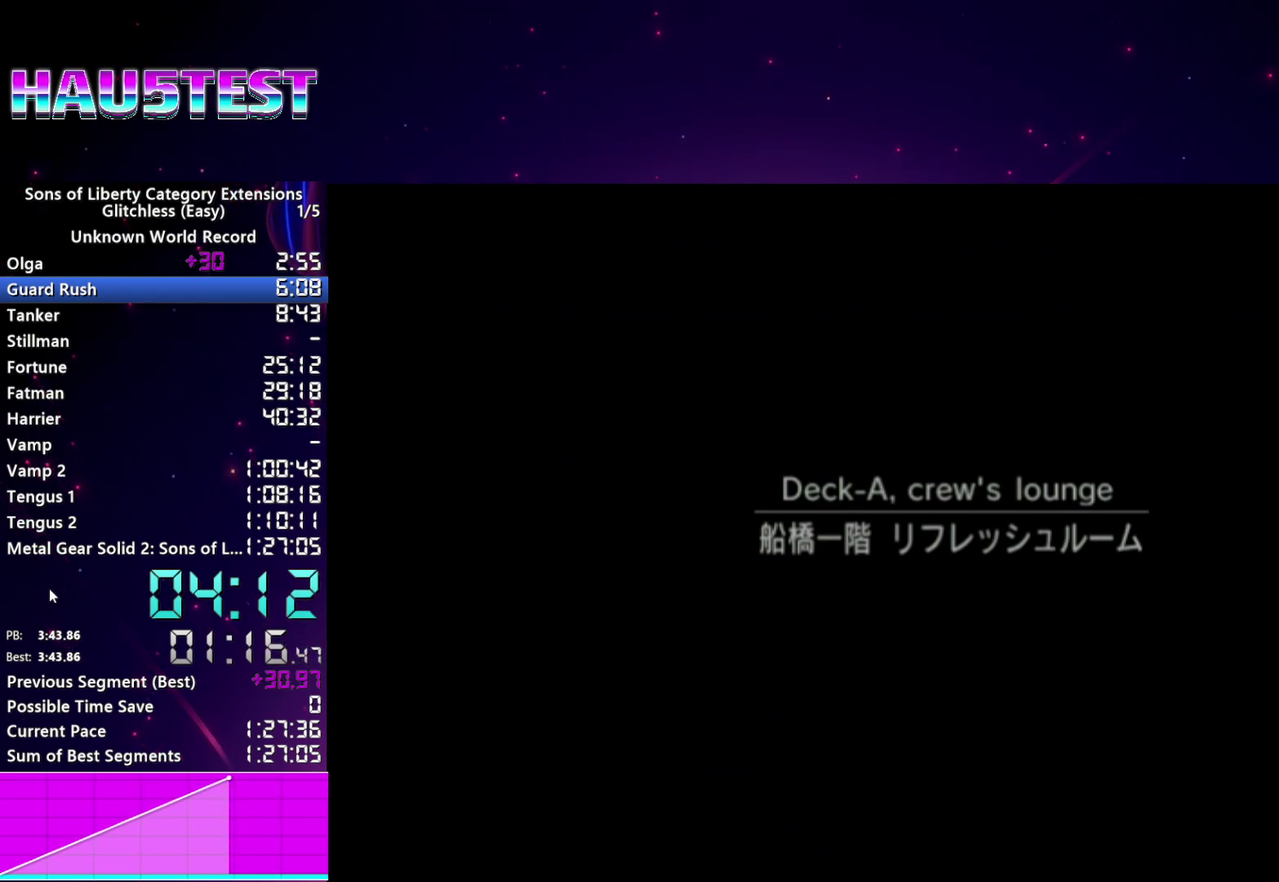
{"buttons": ["L1"], "left_stick": "left", "right_stick": "center", "events": []}
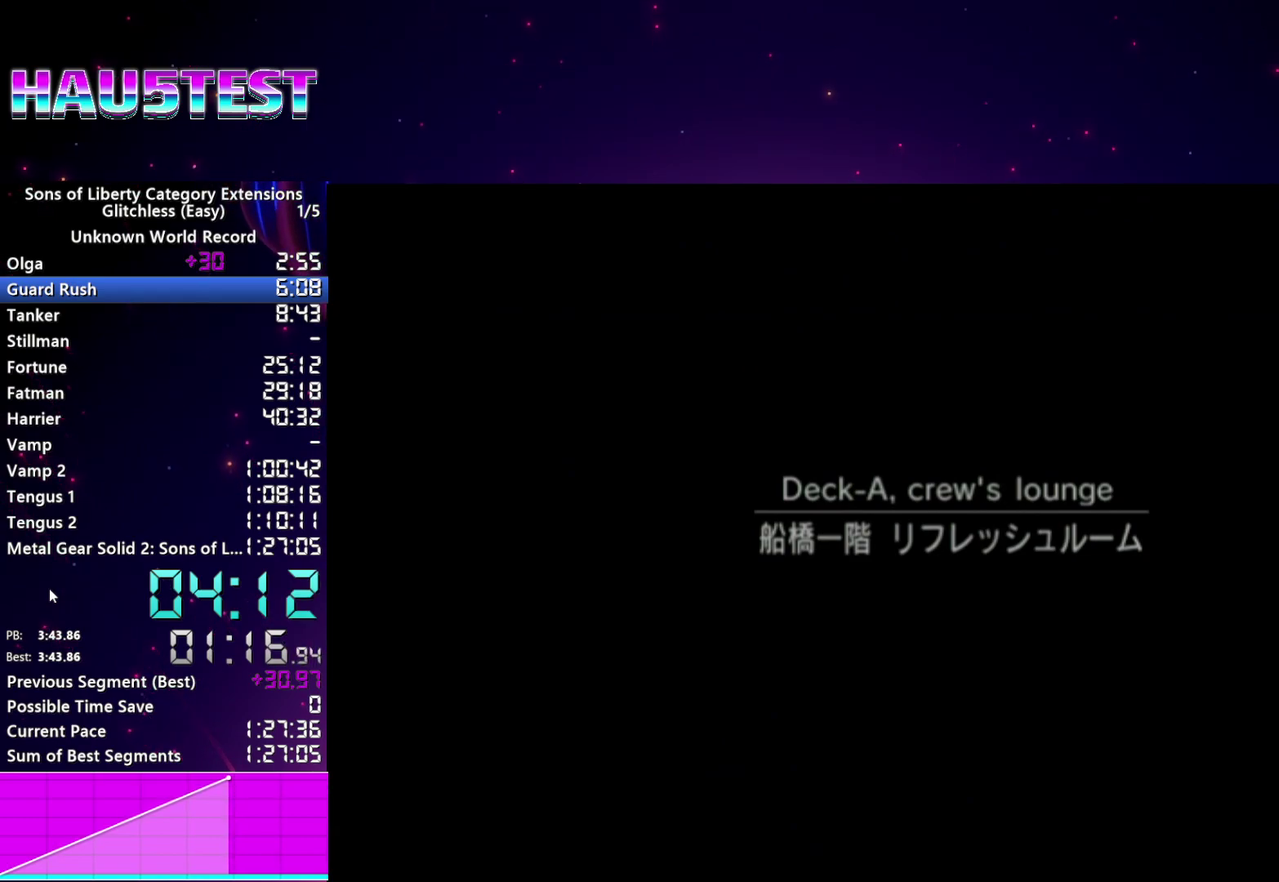
{"buttons": ["L1"], "left_stick": "up-left", "right_stick": "center", "events": [[500, "left_stick", "up-left"]]}
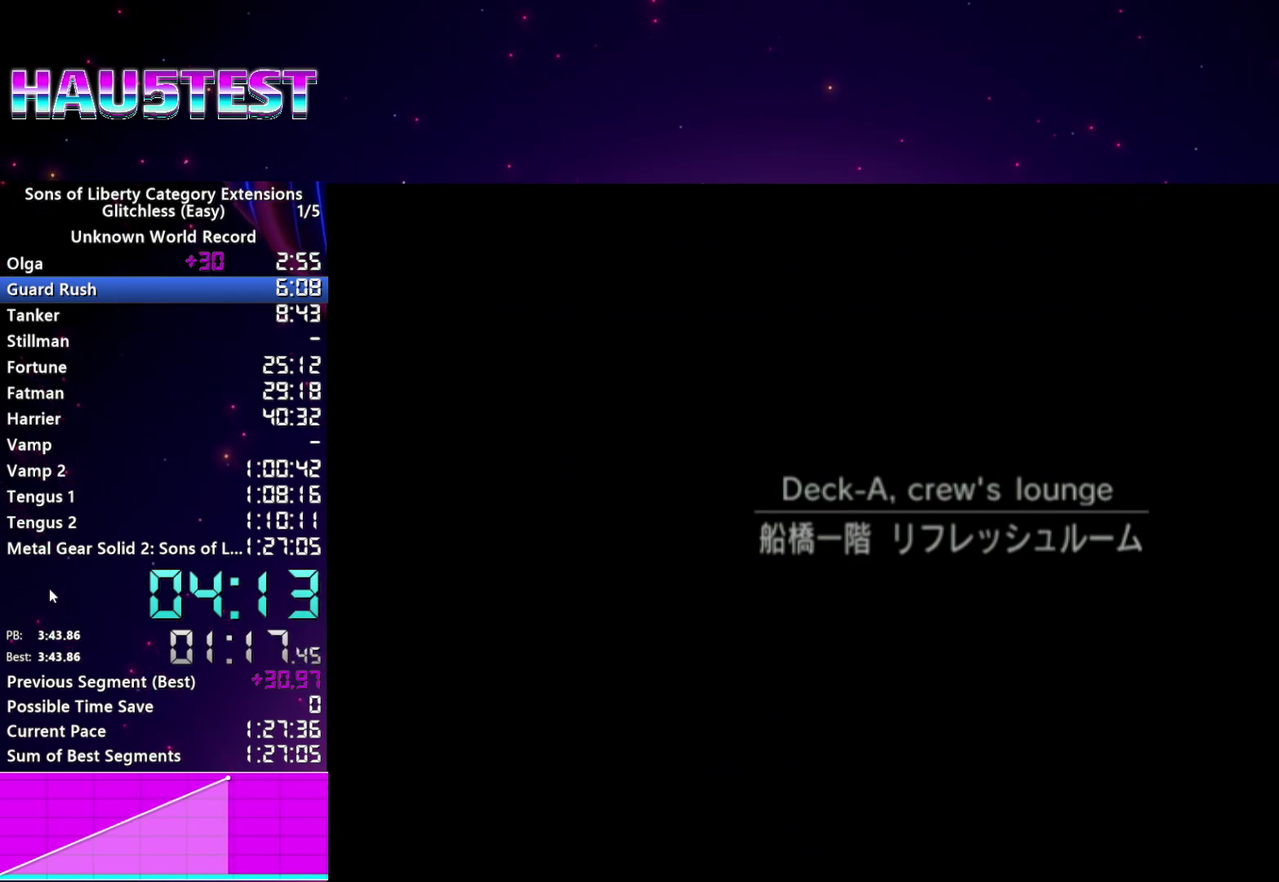
{"buttons": ["L1"], "left_stick": "up-left", "right_stick": "center", "events": [[280, "left_stick", "left"], [340, "left_stick", "up-left"]]}
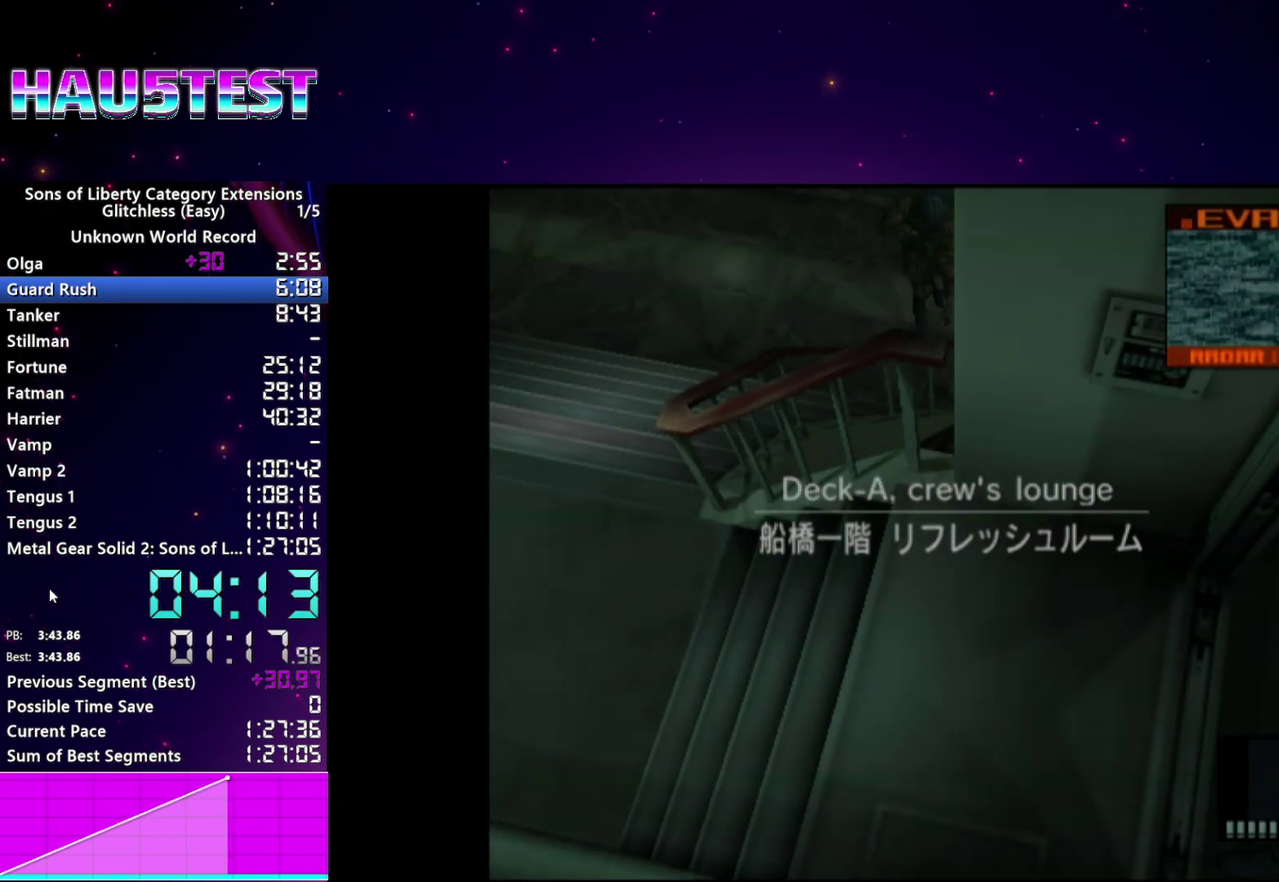
{"buttons": ["L1"], "left_stick": "left", "right_stick": "center", "events": [[320, "left_stick", "left"]]}
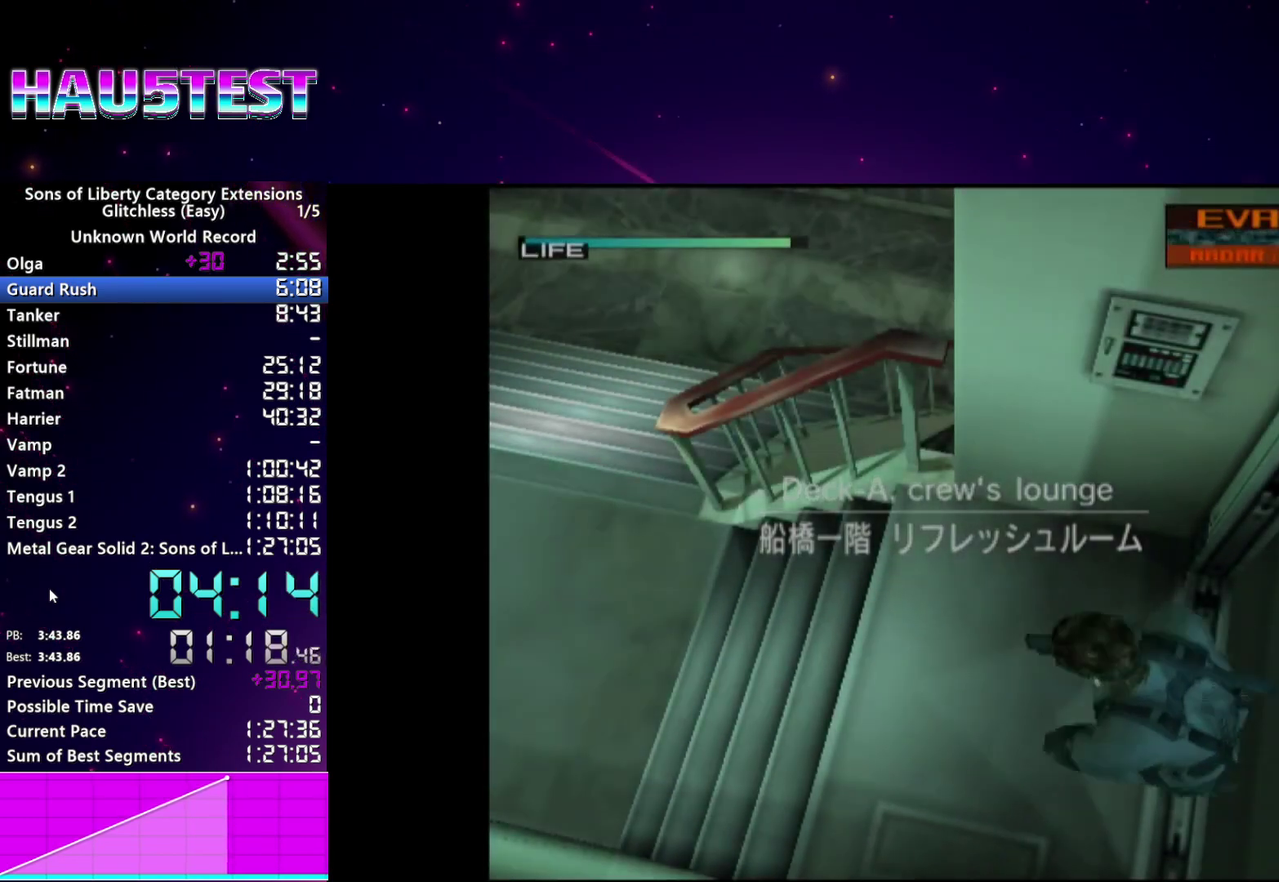
{"buttons": ["L1"], "left_stick": "up-left", "right_stick": "center"}
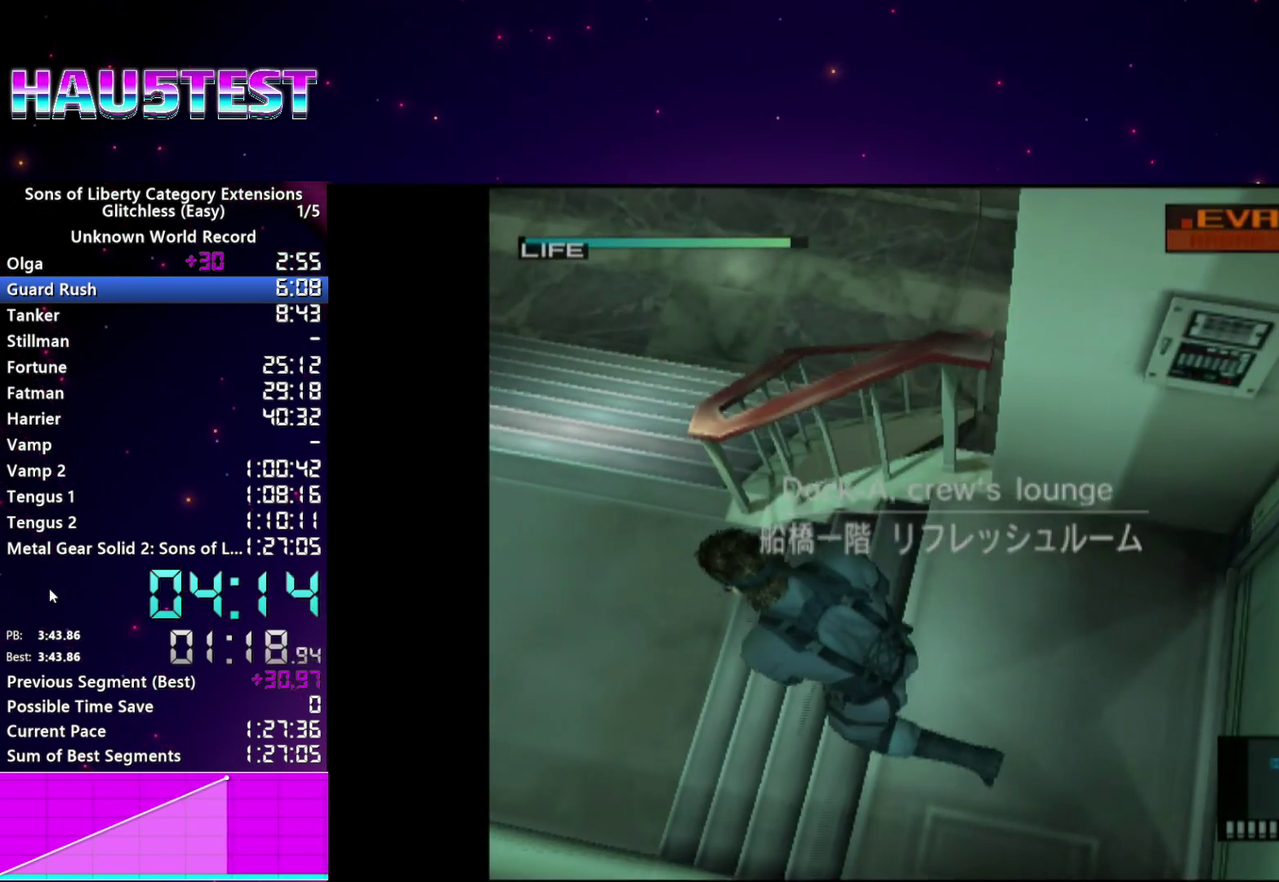
{"buttons": ["L1"], "left_stick": "up-left", "right_stick": "center"}
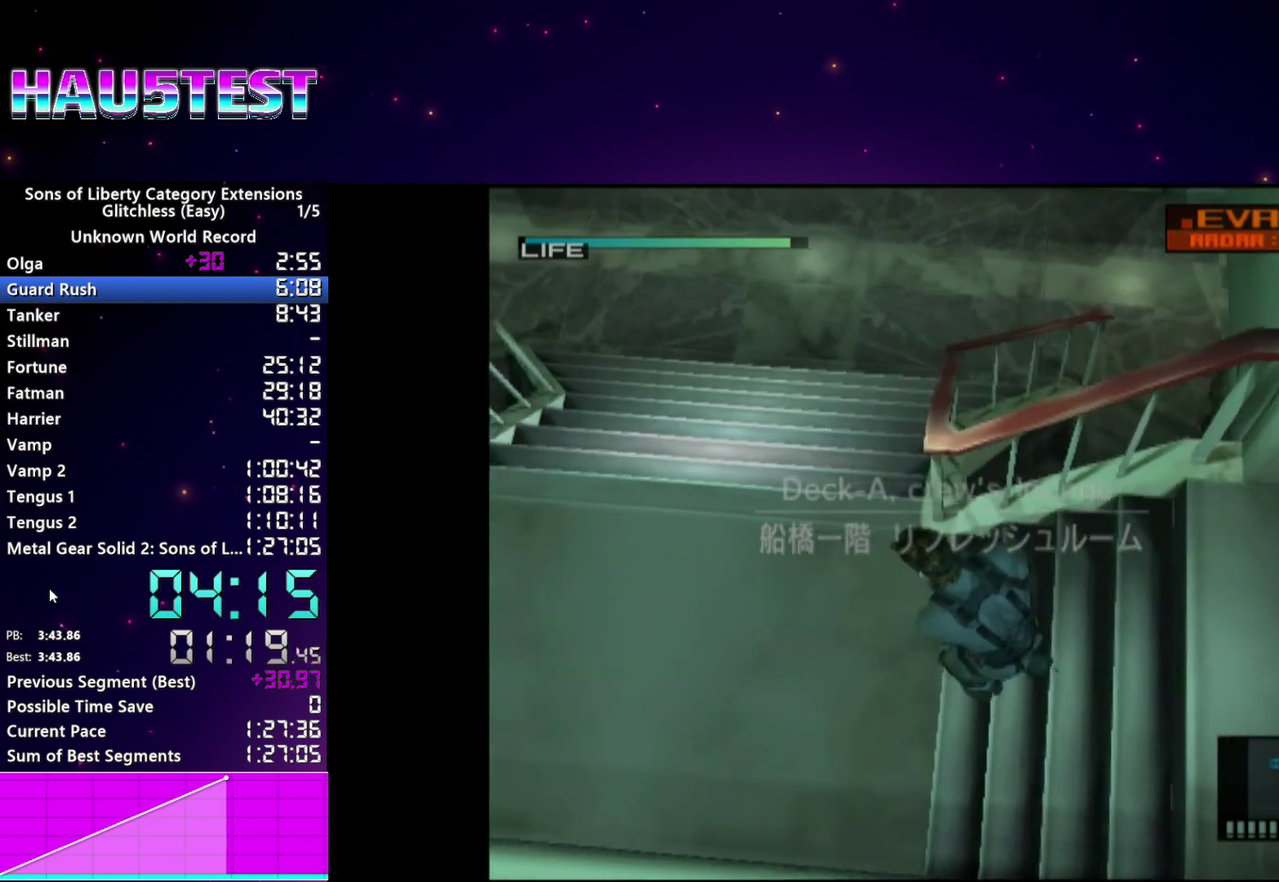
{"buttons": ["SQUARE", "L1"], "left_stick": "up-right", "right_stick": "center"}